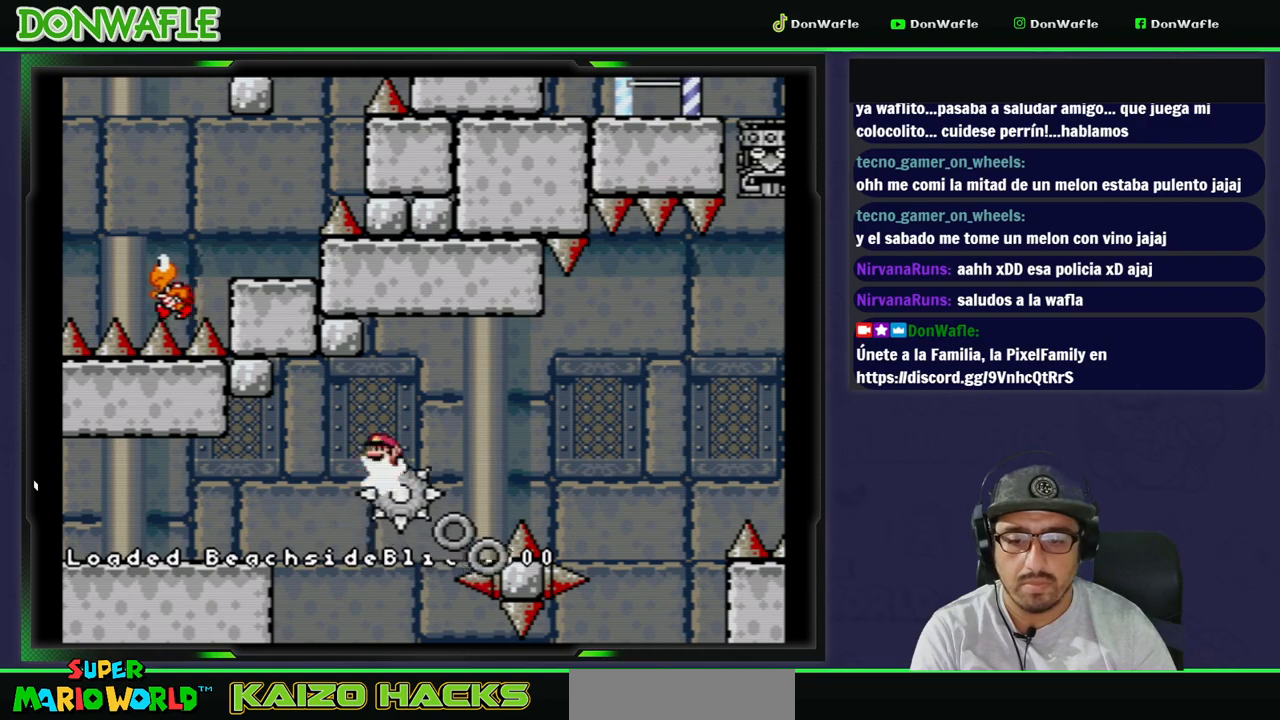
Gameplay with a controller (Nintendo layout); each line is a JSON object with the inputs held at the frame after it. "events" lists button and stick changes between this image and that frame as [ms after this image, input, new state], when the widget could be followed in between. Not read: L3 R3 START.
{"buttons": ["Y"], "events": [[167, "DPAD_RIGHT", "down"], [283, "DPAD_RIGHT", "up"]]}
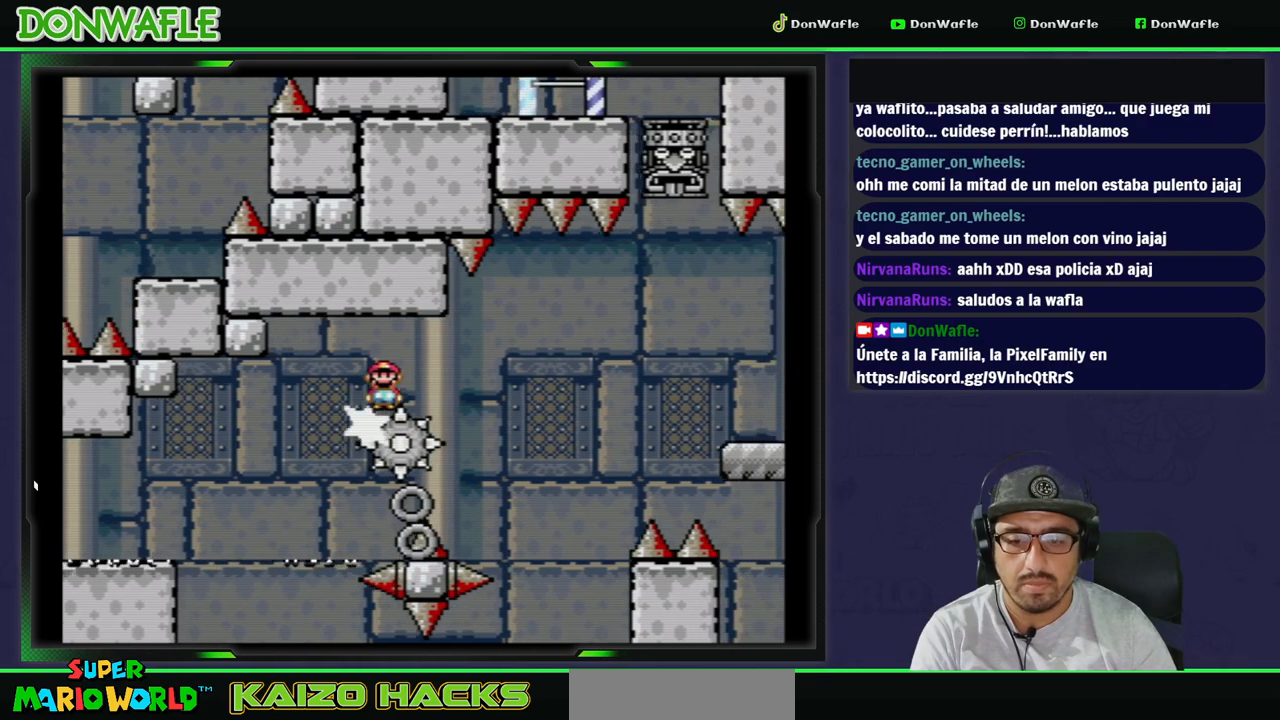
{"buttons": ["Y"], "events": []}
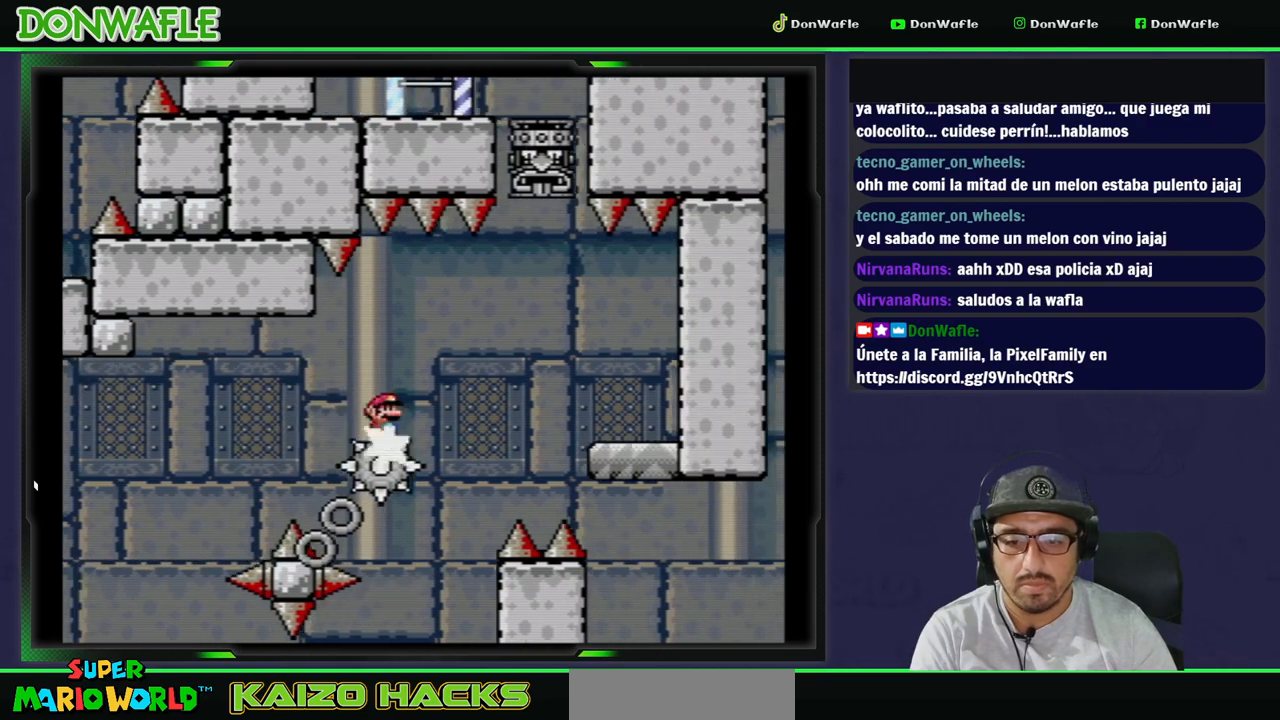
{"buttons": ["B", "Y", "DPAD_RIGHT"], "events": [[117, "B", "down"], [167, "DPAD_LEFT", "down"], [217, "B", "up"], [267, "DPAD_LEFT", "up"], [417, "DPAD_RIGHT", "down"], [433, "B", "down"]]}
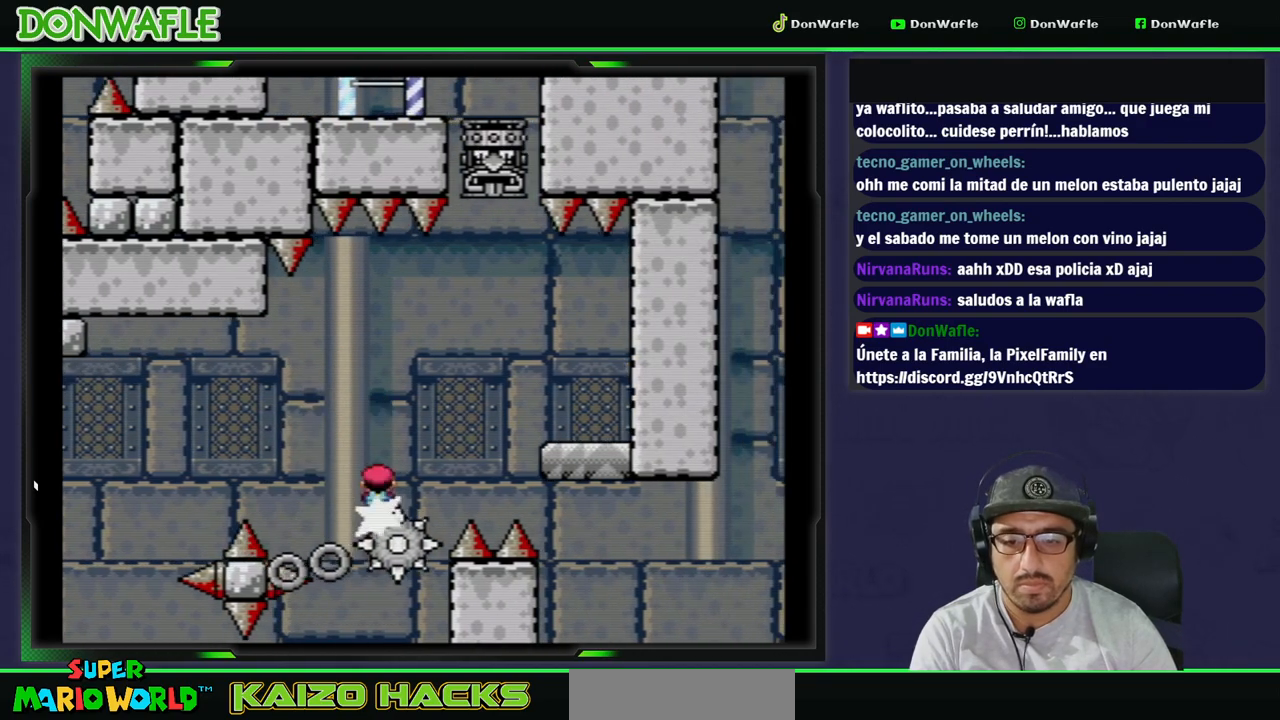
{"buttons": ["Y", "DPAD_LEFT"], "events": [[167, "DPAD_RIGHT", "up"], [233, "DPAD_LEFT", "down"], [367, "B", "up"]]}
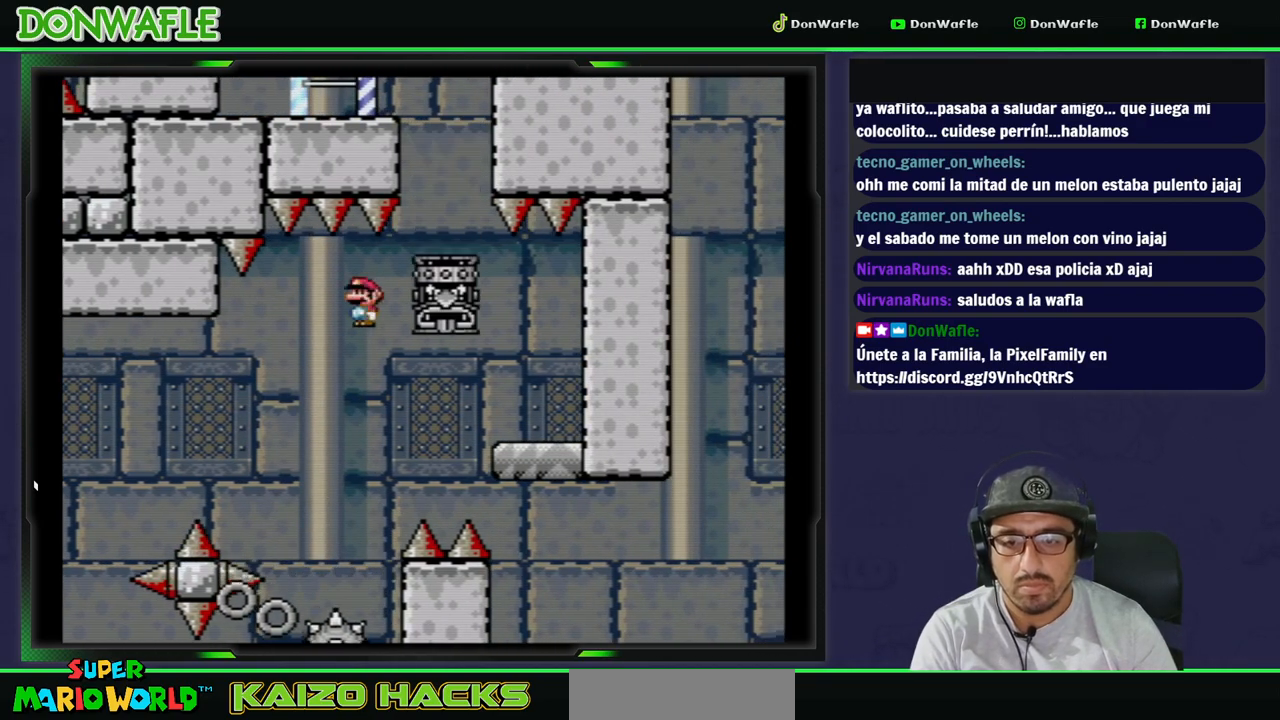
{"buttons": ["B", "Y", "DPAD_RIGHT"], "events": [[183, "DPAD_LEFT", "up"], [250, "B", "down"], [383, "DPAD_RIGHT", "down"]]}
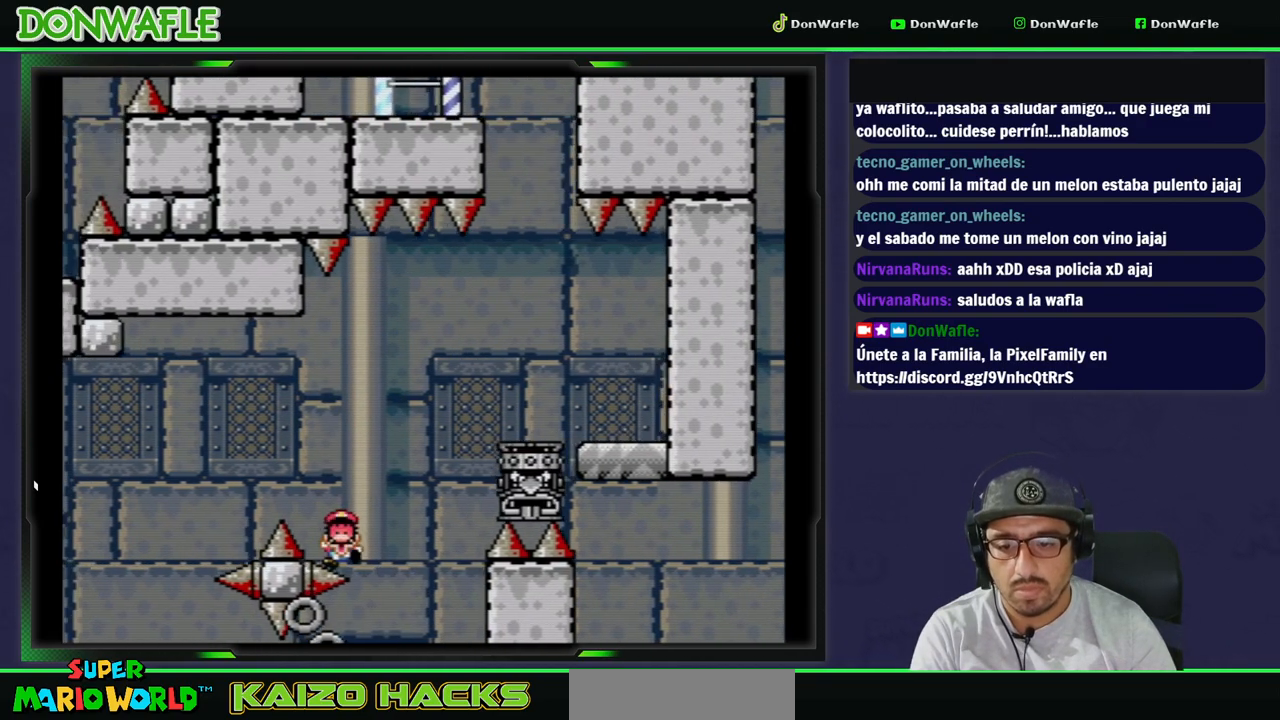
{"buttons": [], "events": [[283, "DPAD_RIGHT", "up"], [317, "B", "up"], [317, "Y", "up"], [383, "A", "down"], [467, "A", "up"]]}
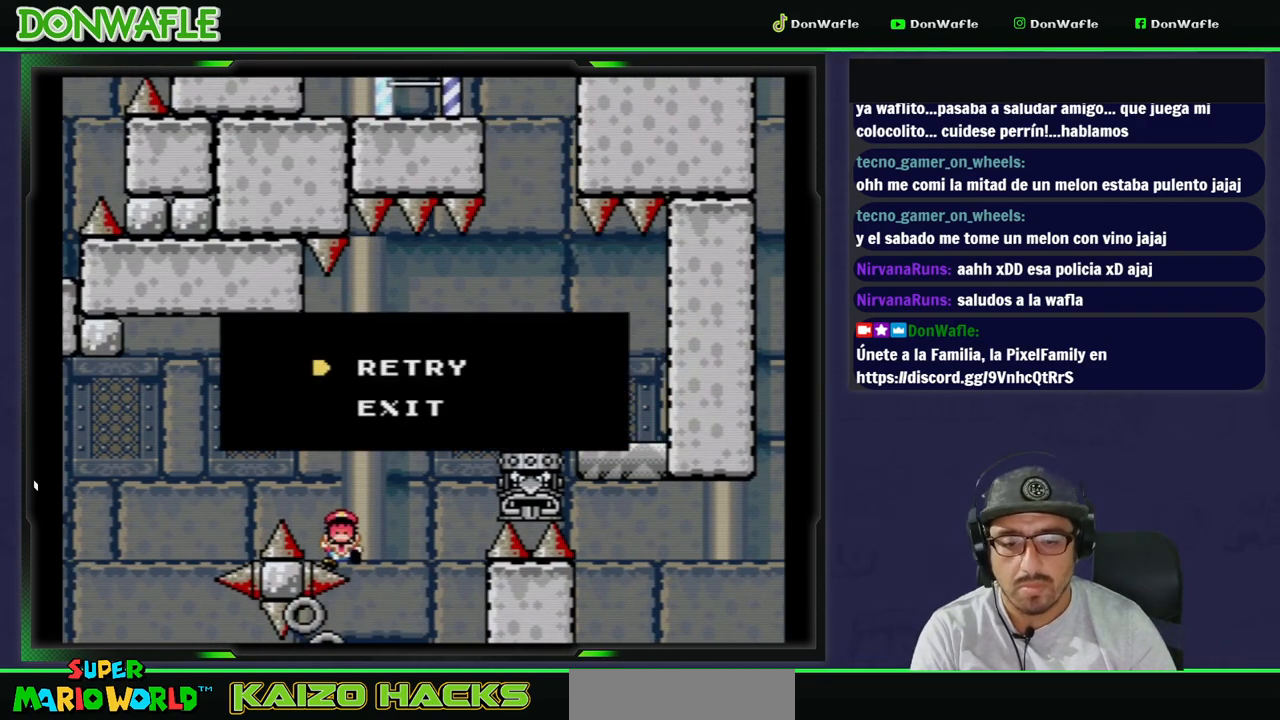
{"buttons": ["Y"], "events": [[17, "A", "down"], [100, "A", "up"], [117, "A", "down"], [183, "A", "up"], [283, "Y", "down"]]}
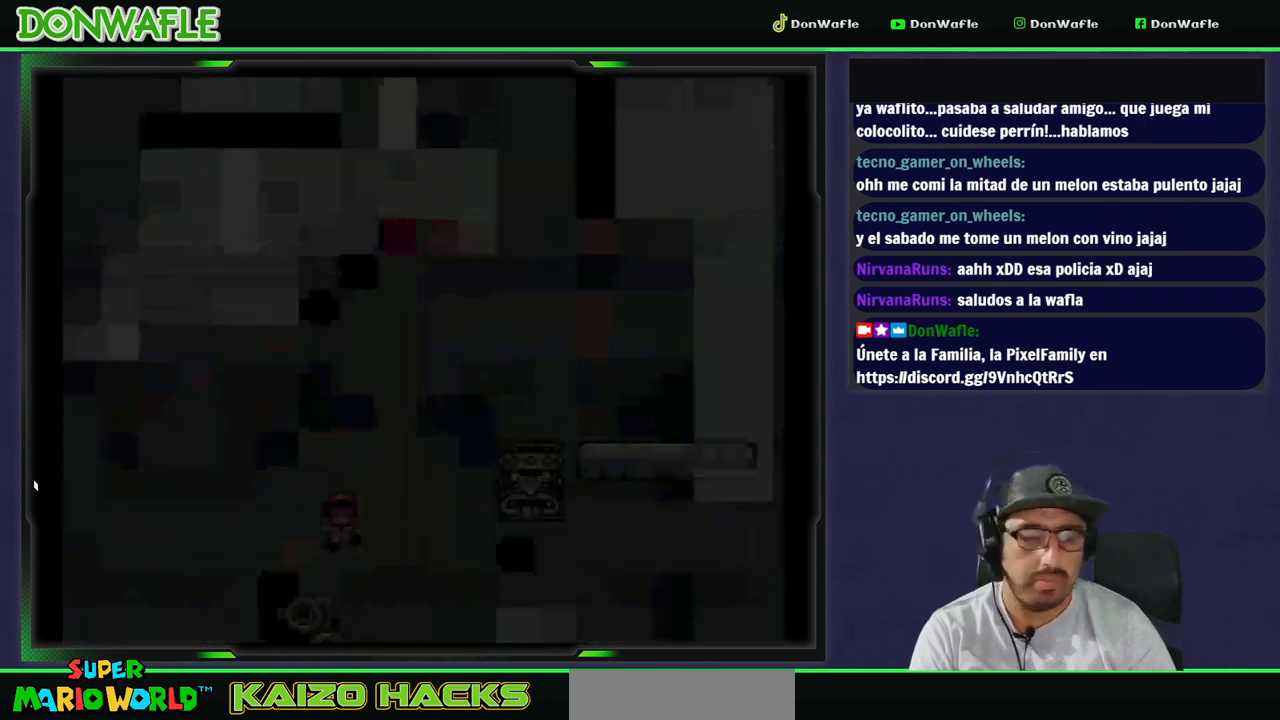
{"buttons": ["Y"], "events": []}
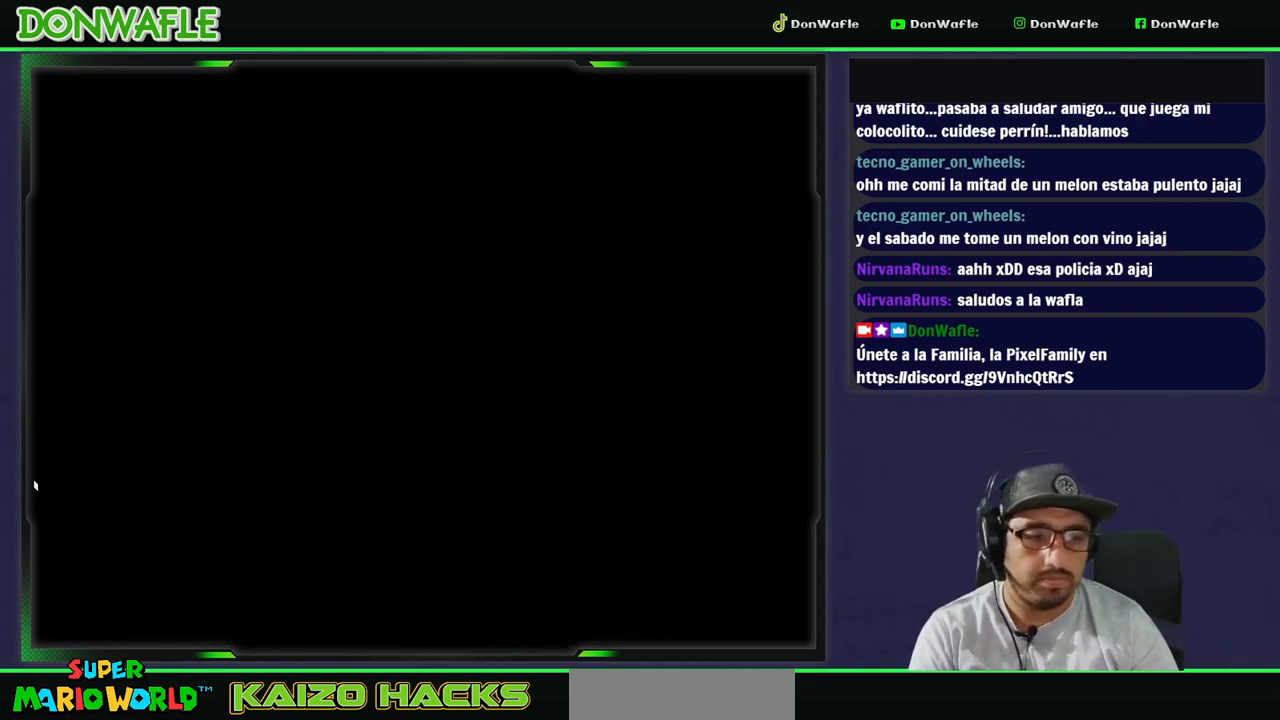
{"buttons": ["X"], "events": [[483, "Y", "up"], [500, "X", "down"]]}
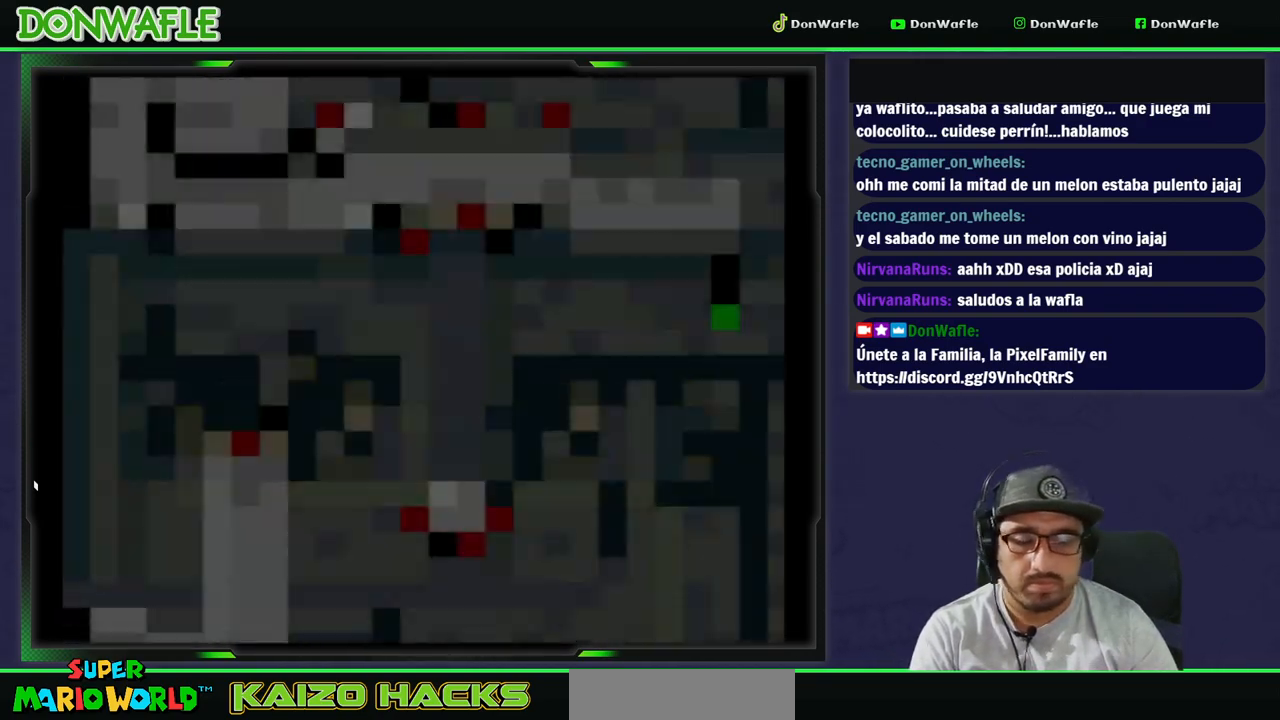
{"buttons": ["X"], "events": []}
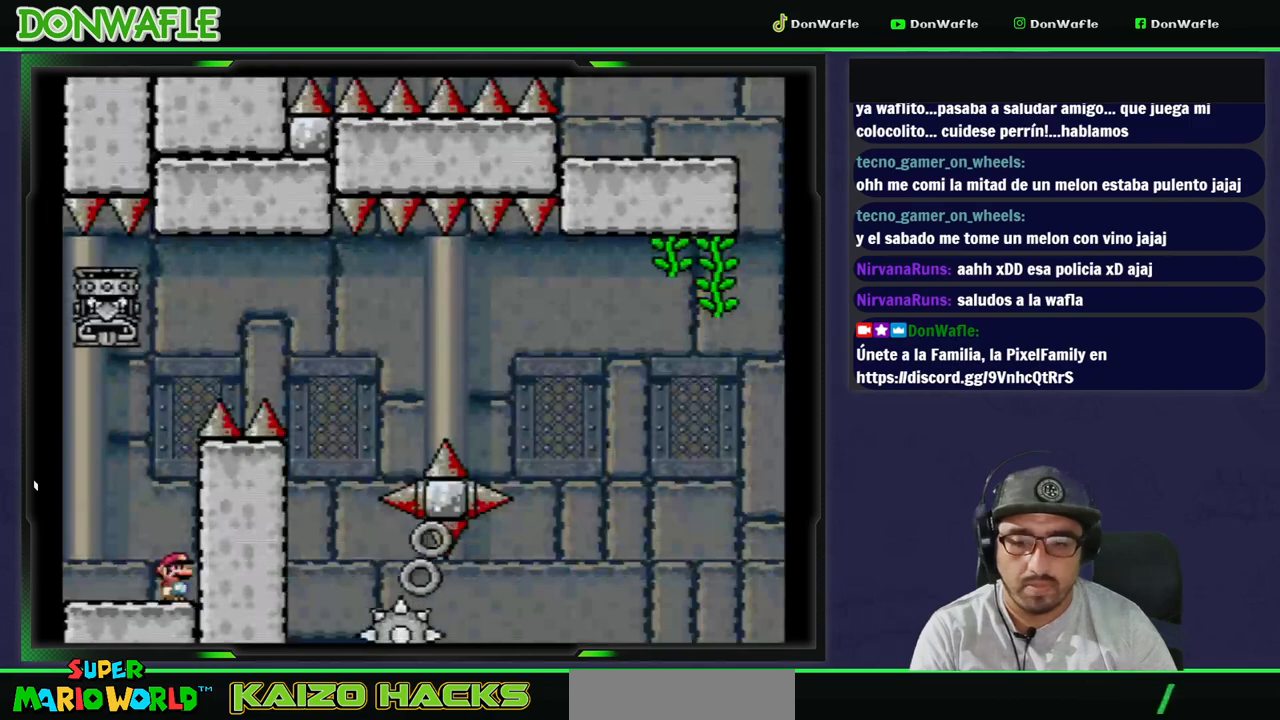
{"buttons": [], "events": [[17, "X", "up"]]}
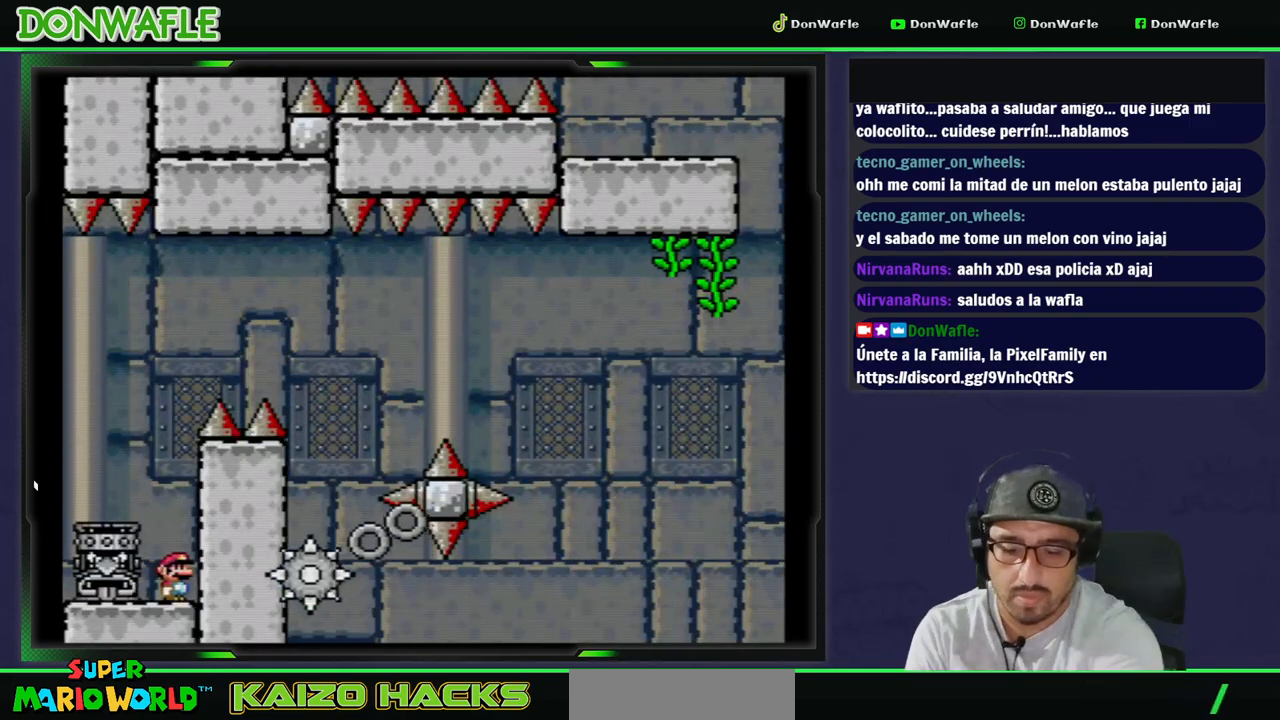
{"buttons": [], "events": []}
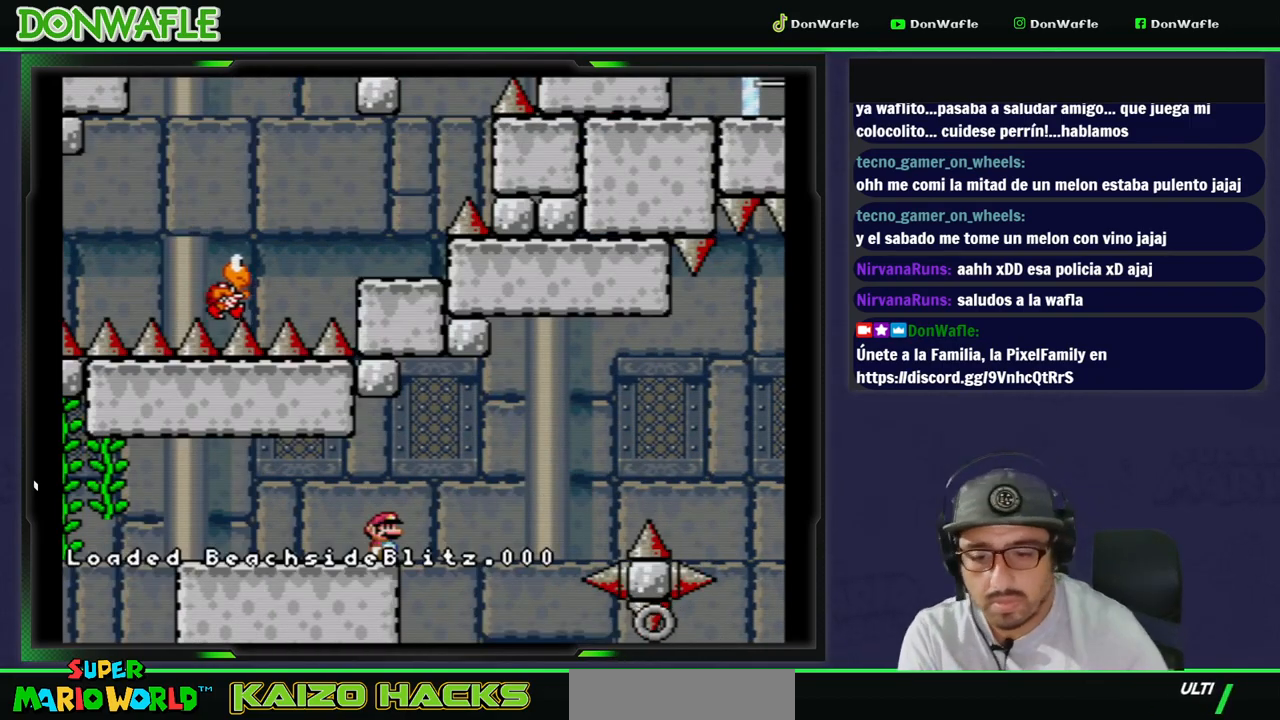
{"buttons": [], "events": [[33, "X", "down"], [100, "DPAD_RIGHT", "down"], [183, "A", "down"], [450, "A", "up"], [467, "DPAD_RIGHT", "up"], [467, "X", "up"]]}
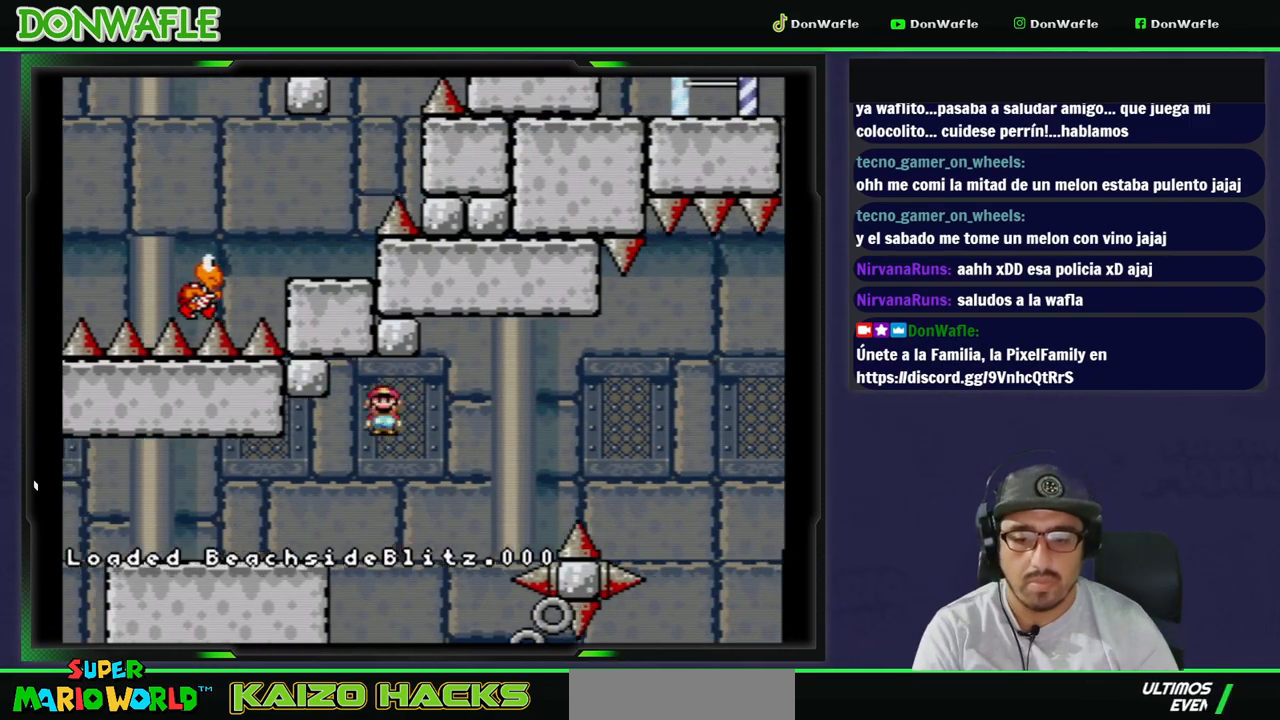
{"buttons": ["B", "Y", "DPAD_RIGHT"], "events": [[17, "B", "down"], [17, "Y", "down"], [50, "DPAD_LEFT", "down"], [150, "DPAD_LEFT", "up"], [200, "DPAD_RIGHT", "down"], [317, "DPAD_RIGHT", "up"], [433, "DPAD_RIGHT", "down"]]}
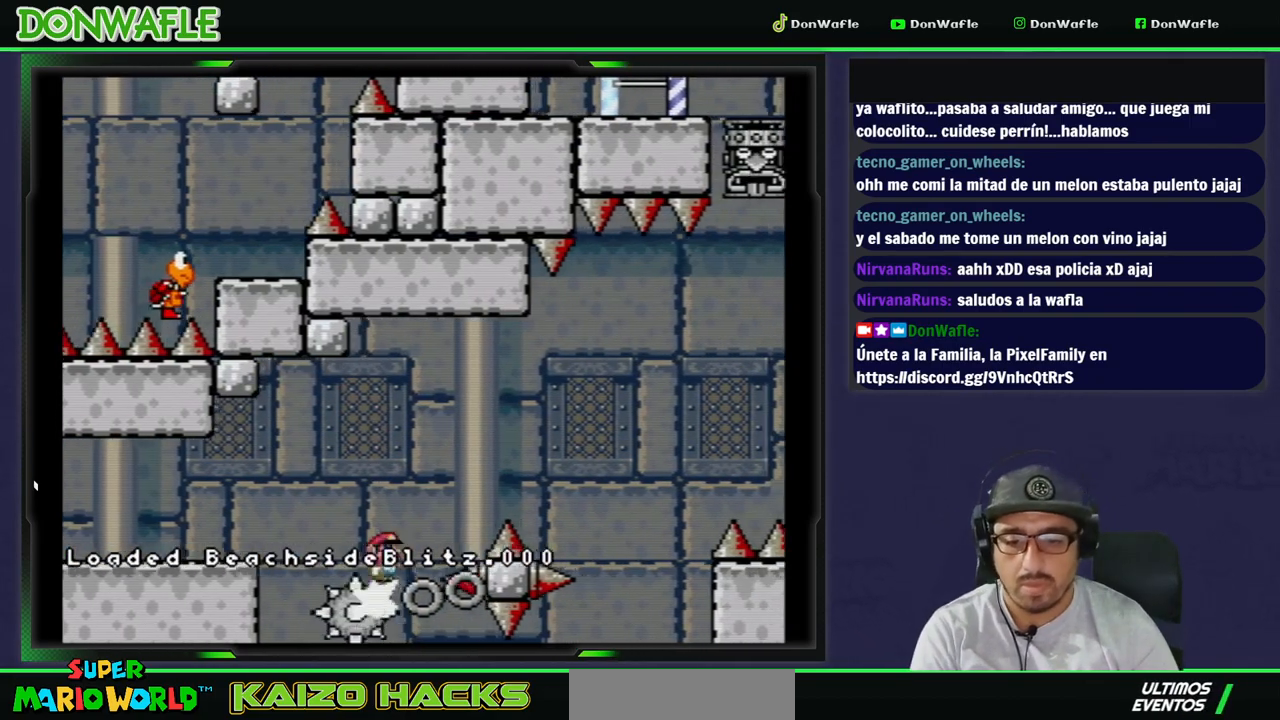
{"buttons": ["B", "Y"], "events": [[50, "DPAD_RIGHT", "up"], [100, "DPAD_LEFT", "down"], [283, "DPAD_LEFT", "up"]]}
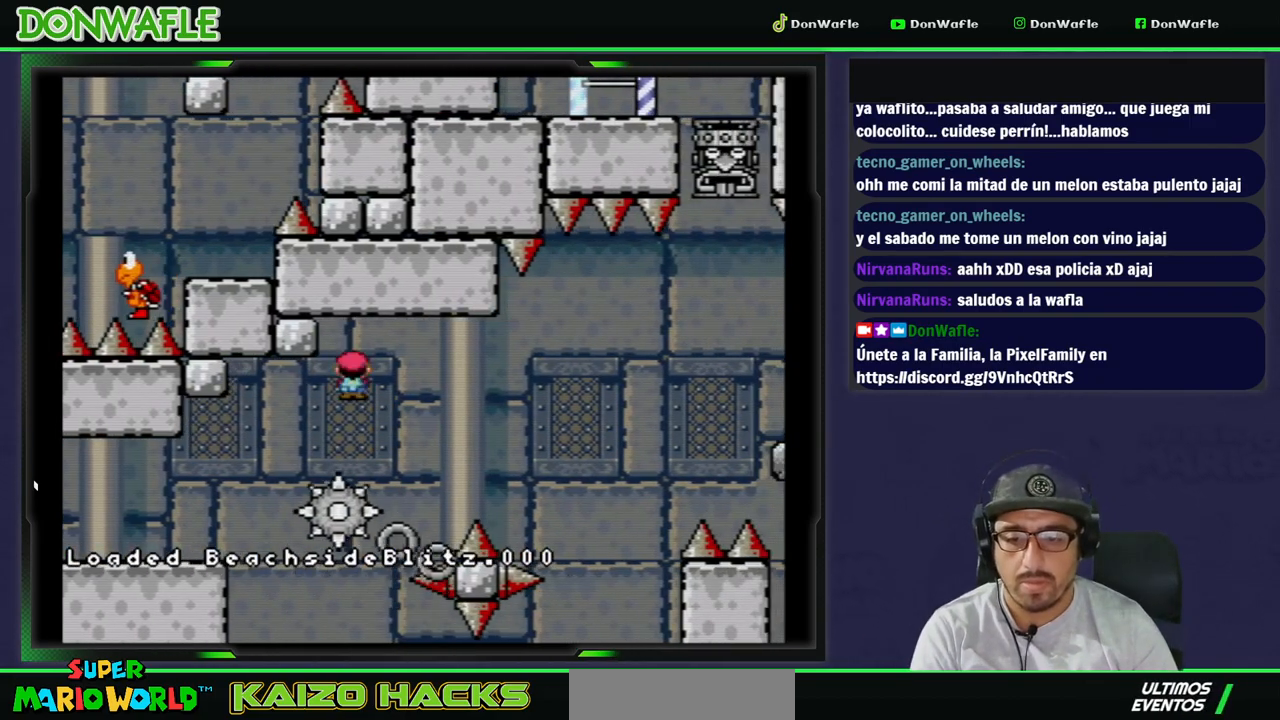
{"buttons": ["B", "Y"], "events": [[67, "DPAD_RIGHT", "down"], [483, "DPAD_RIGHT", "up"]]}
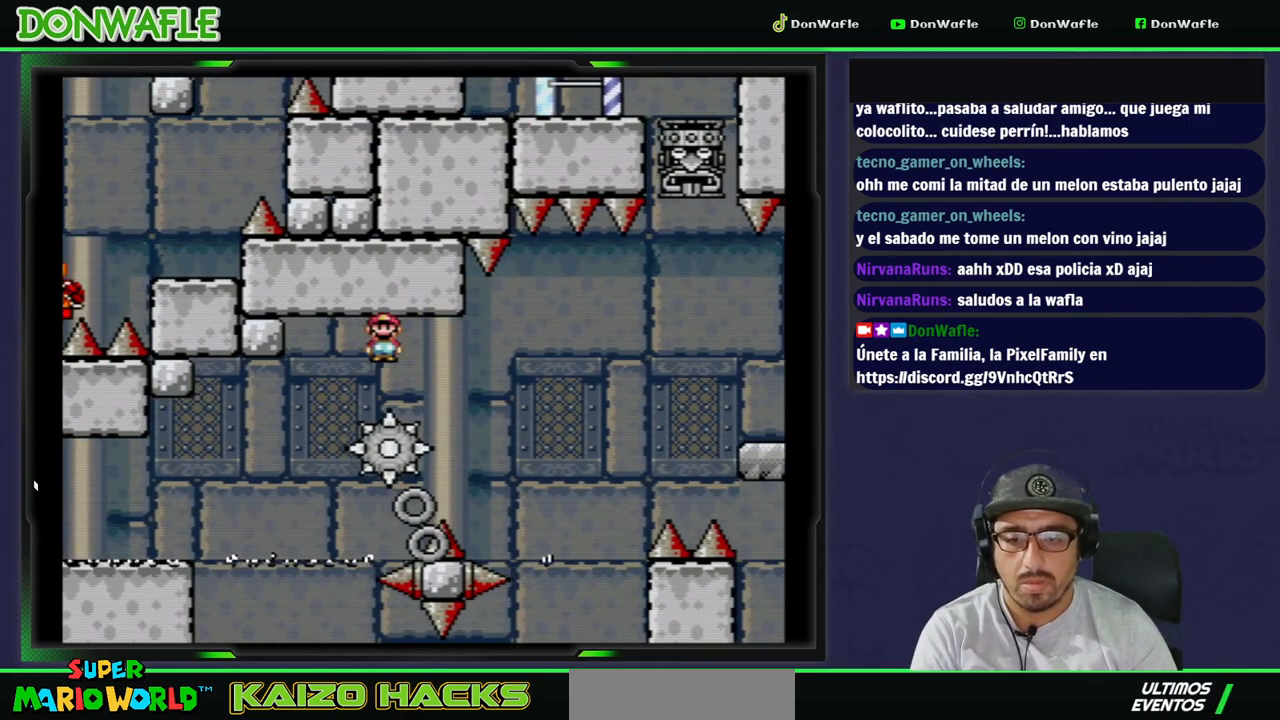
{"buttons": ["B", "Y", "DPAD_LEFT"], "events": [[17, "B", "up"], [400, "B", "down"], [450, "DPAD_LEFT", "down"]]}
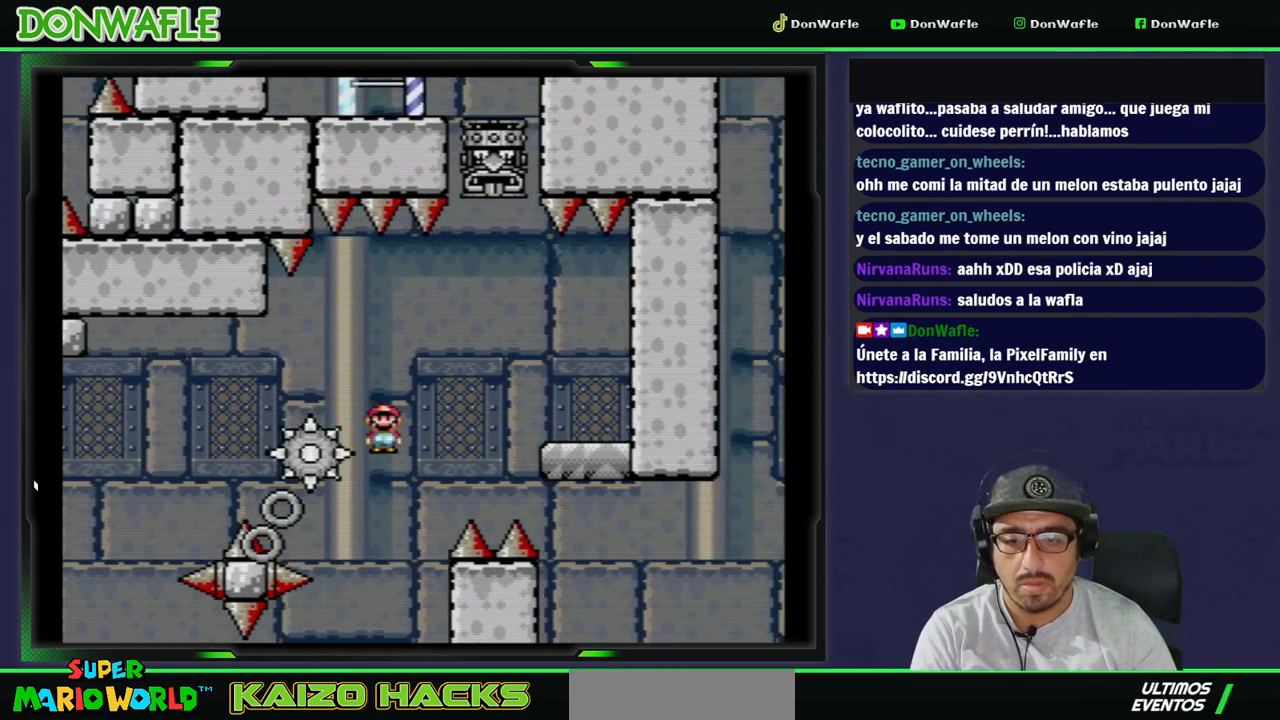
{"buttons": [], "events": [[67, "DPAD_LEFT", "up"], [150, "DPAD_RIGHT", "down"], [300, "B", "up"], [300, "DPAD_RIGHT", "up"], [300, "Y", "up"]]}
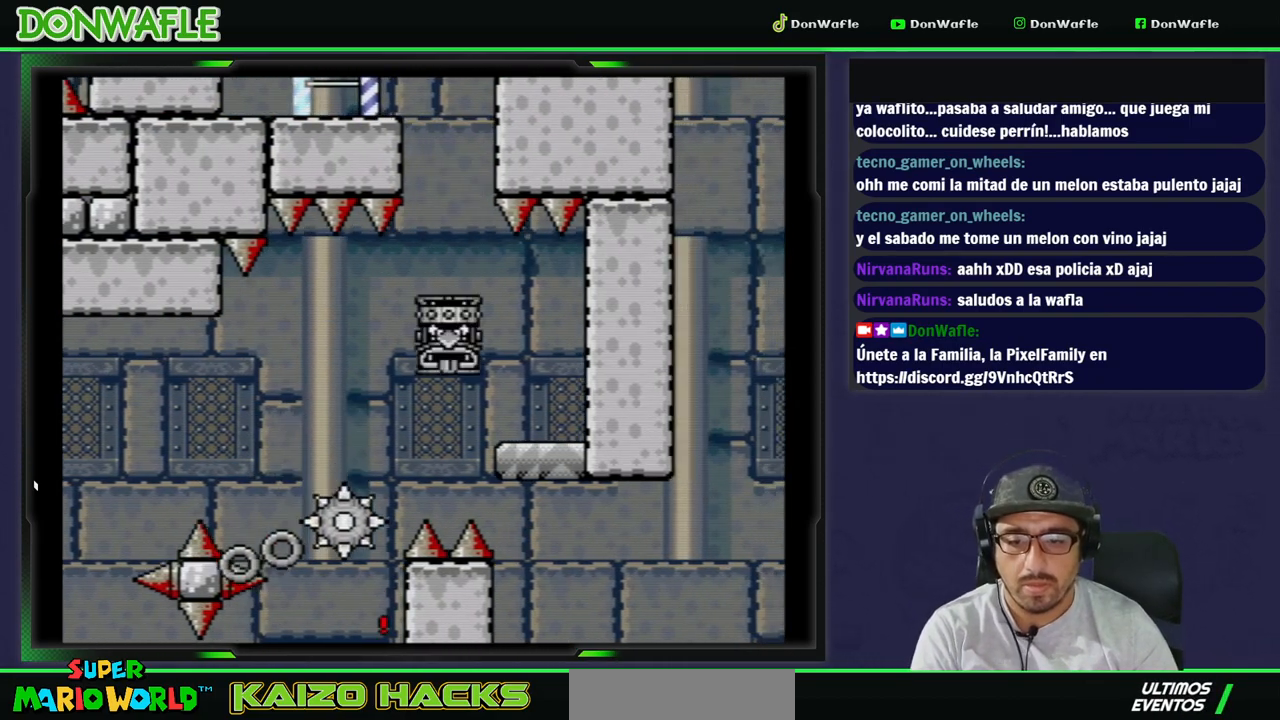
{"buttons": [], "events": []}
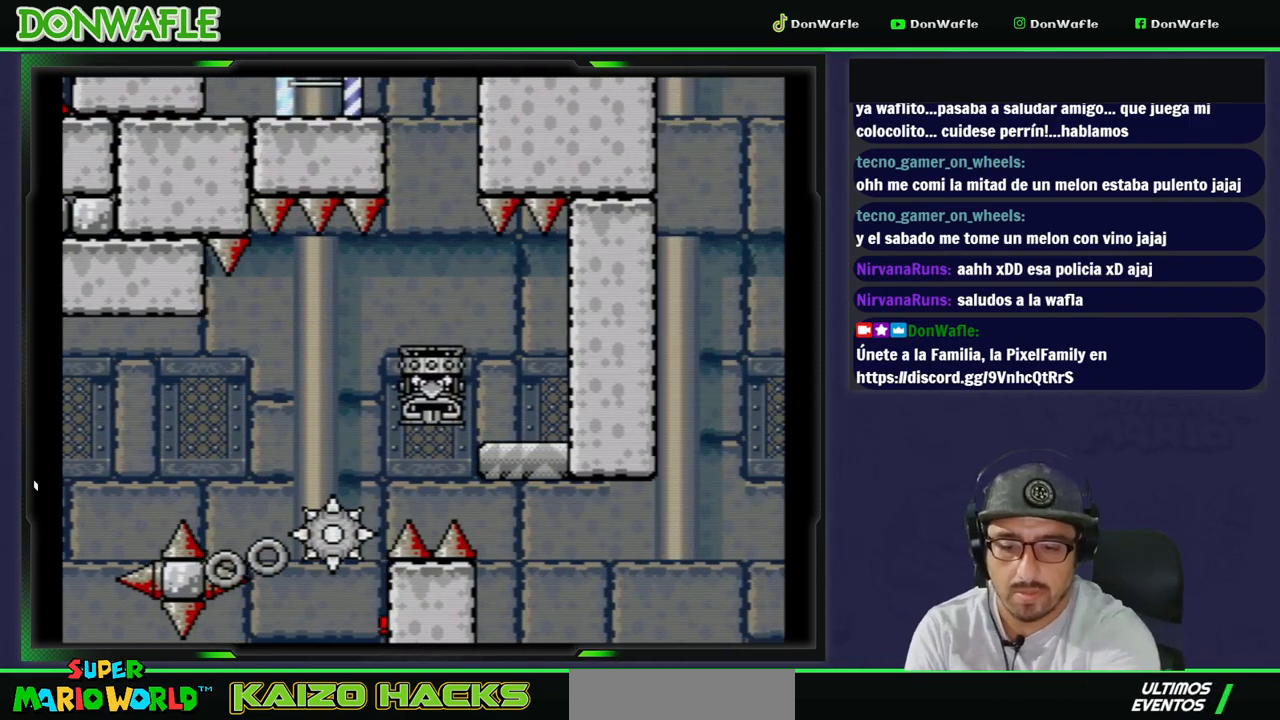
{"buttons": [], "events": []}
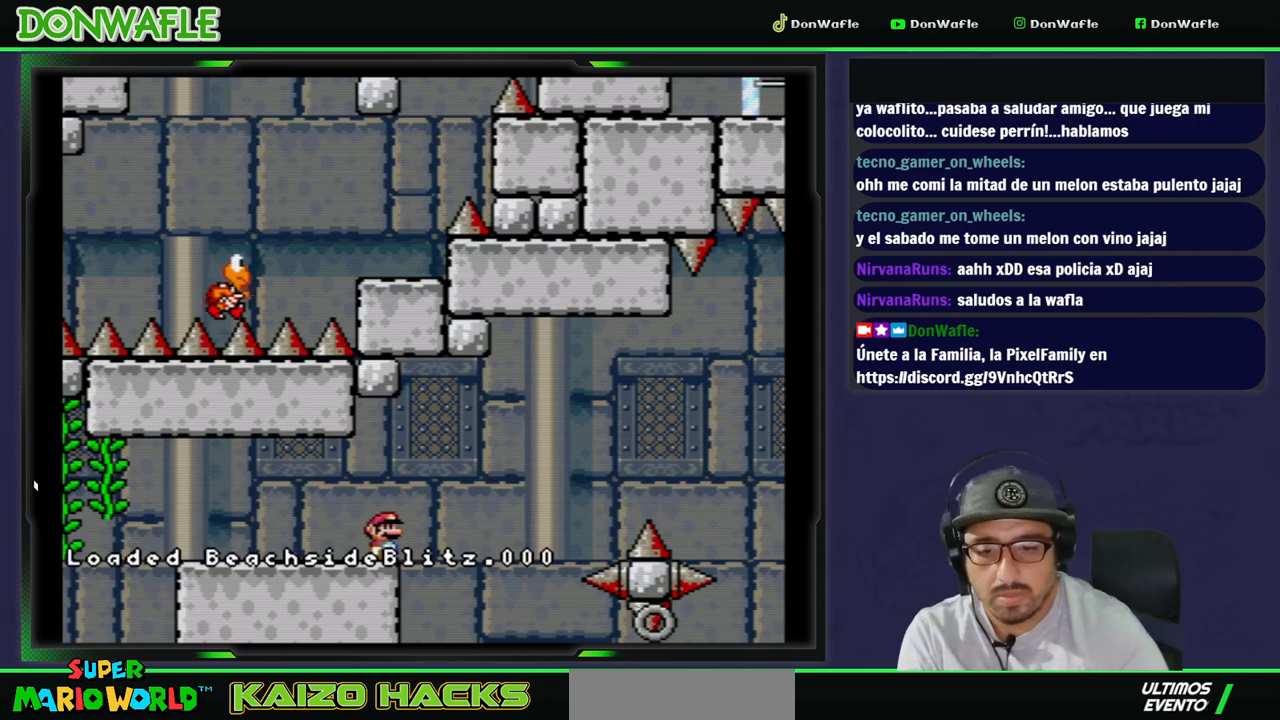
{"buttons": ["X", "DPAD_RIGHT"], "events": [[100, "X", "down"], [267, "A", "down"], [267, "DPAD_RIGHT", "down"], [483, "A", "up"]]}
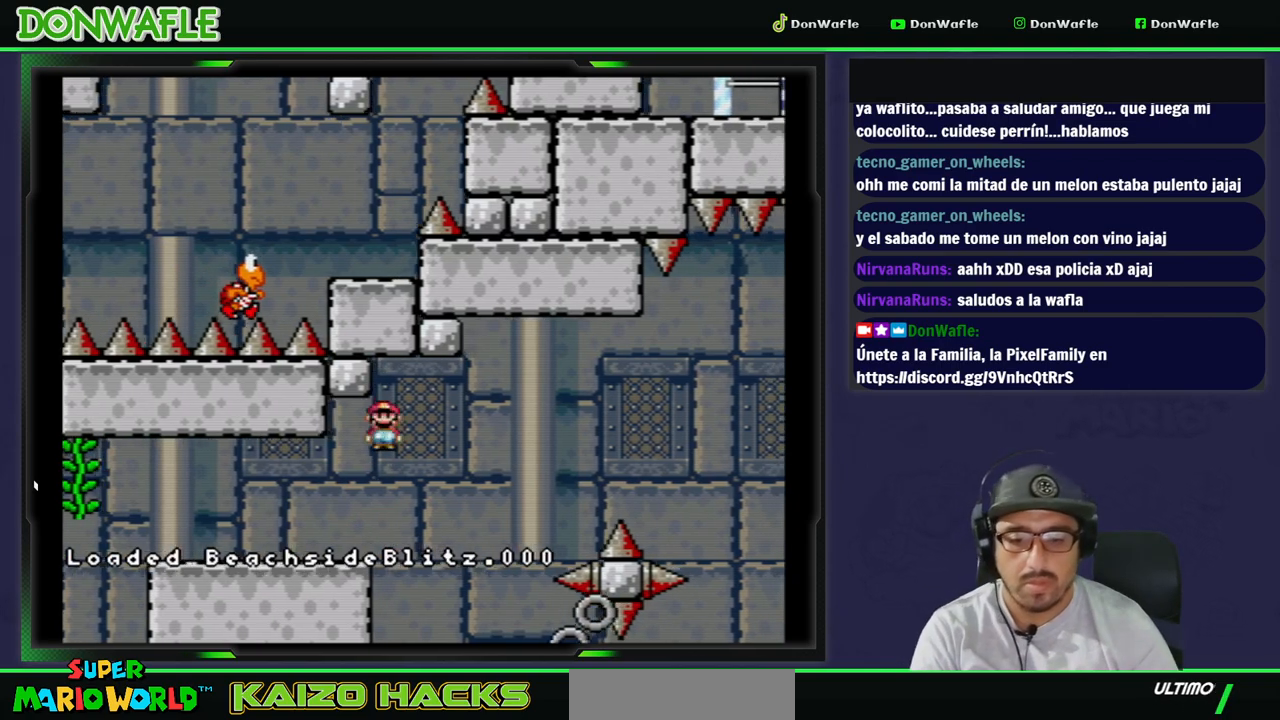
{"buttons": ["B", "Y", "DPAD_RIGHT"], "events": [[17, "X", "up"], [67, "DPAD_RIGHT", "up"], [100, "Y", "down"], [250, "B", "down"], [250, "DPAD_LEFT", "down"], [350, "DPAD_LEFT", "up"], [433, "DPAD_RIGHT", "down"]]}
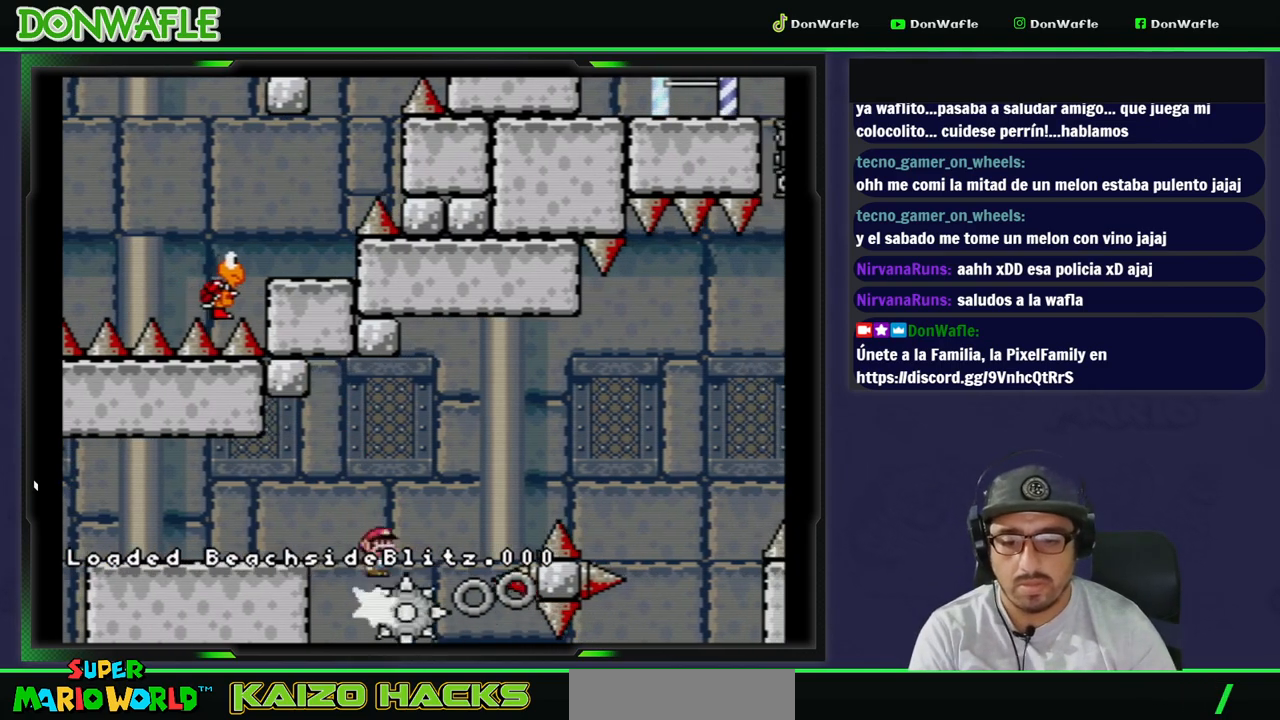
{"buttons": ["B", "Y"], "events": [[50, "DPAD_RIGHT", "up"], [400, "DPAD_LEFT", "down"], [500, "DPAD_LEFT", "up"]]}
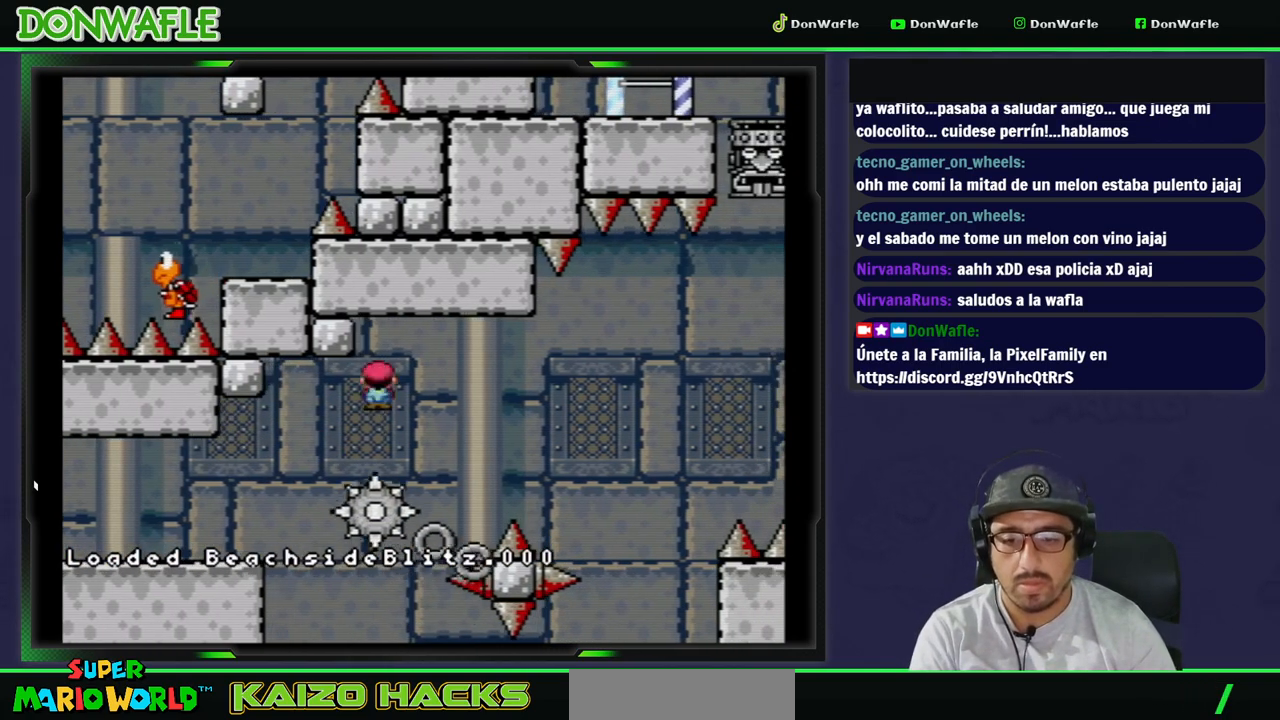
{"buttons": ["B", "Y"], "events": [[50, "DPAD_RIGHT", "down"], [383, "DPAD_RIGHT", "up"]]}
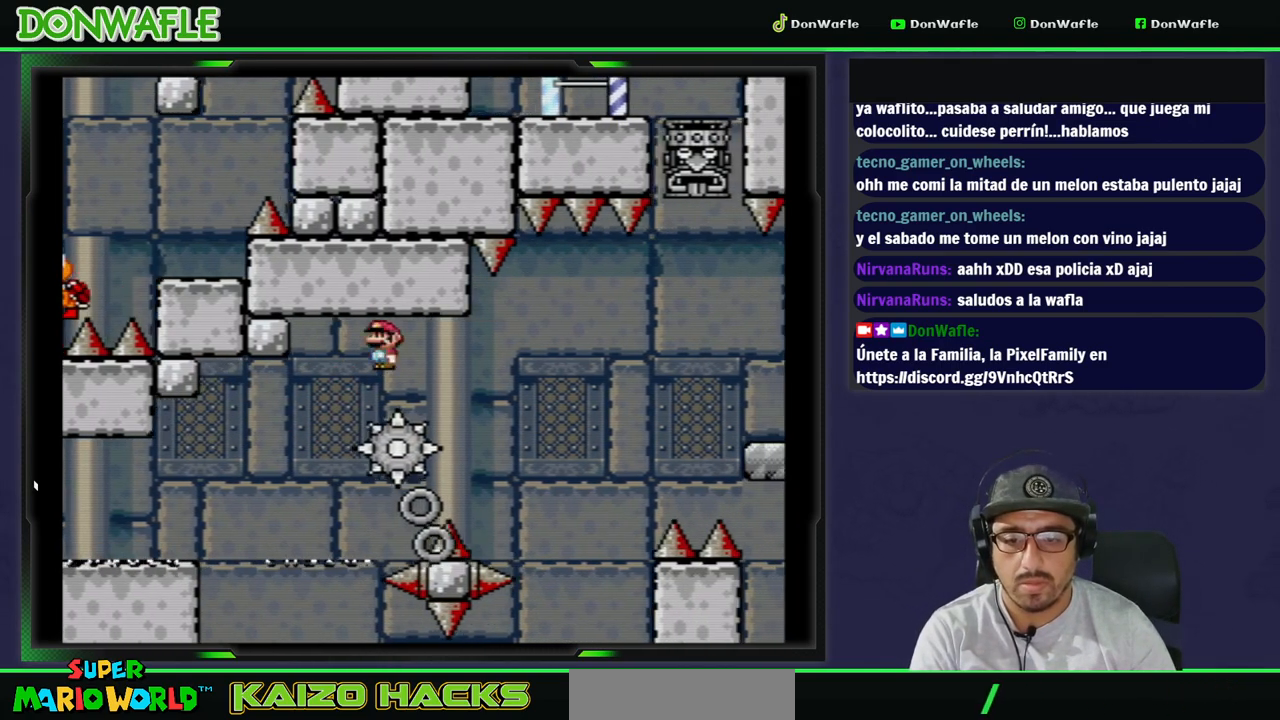
{"buttons": ["Y"], "events": [[417, "B", "up"]]}
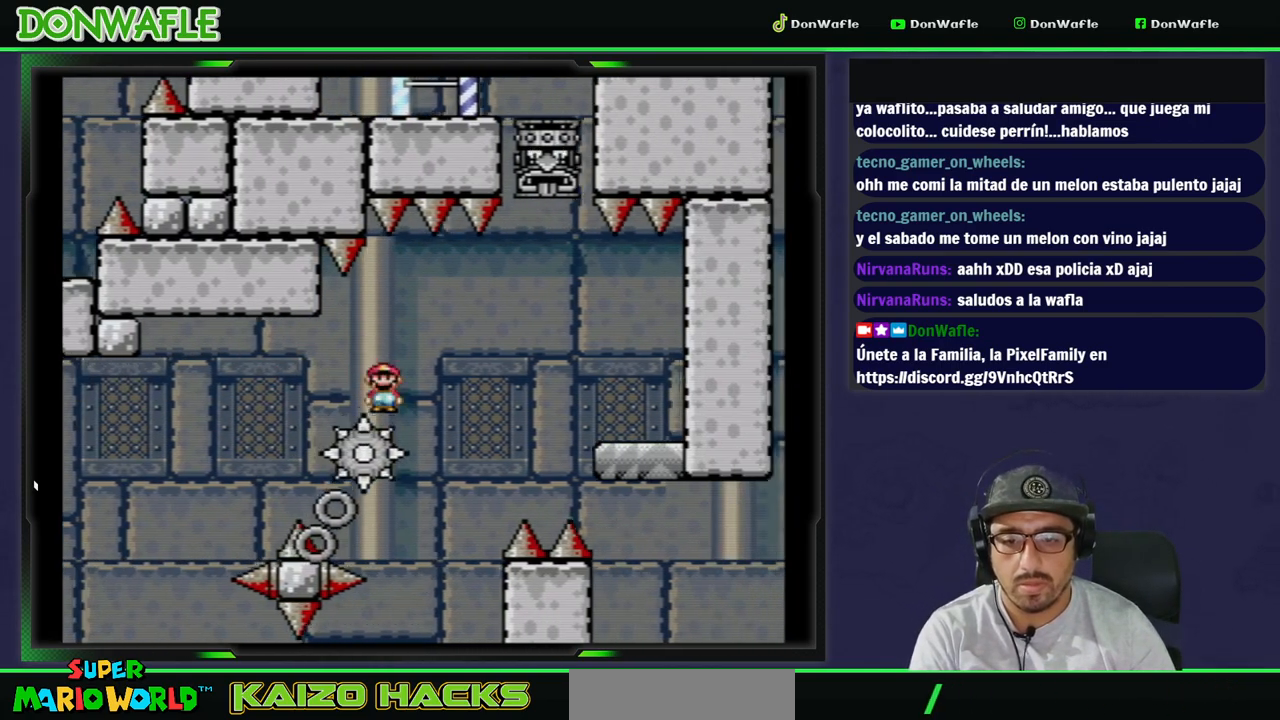
{"buttons": ["B", "Y", "DPAD_RIGHT"], "events": [[83, "B", "down"], [117, "DPAD_LEFT", "down"], [183, "DPAD_LEFT", "up"], [233, "DPAD_RIGHT", "down"]]}
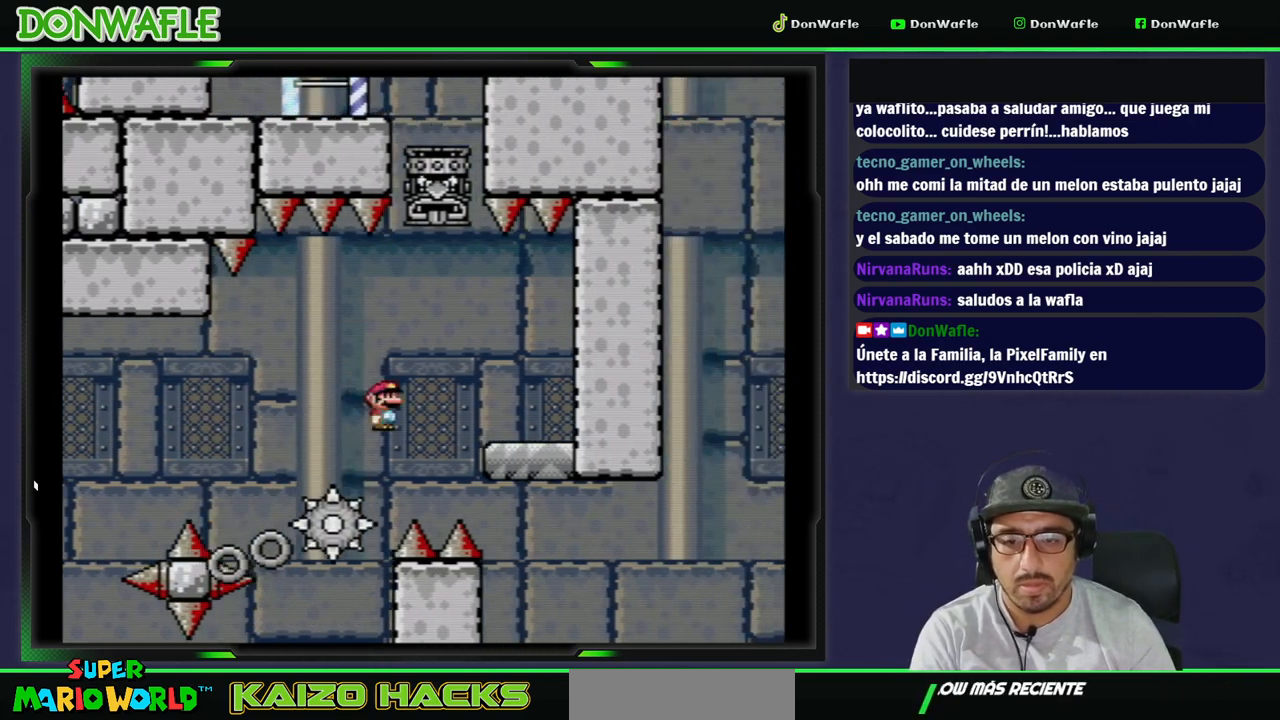
{"buttons": [], "events": [[200, "B", "up"], [200, "Y", "up"], [250, "DPAD_RIGHT", "up"], [300, "A", "down"], [350, "A", "up"]]}
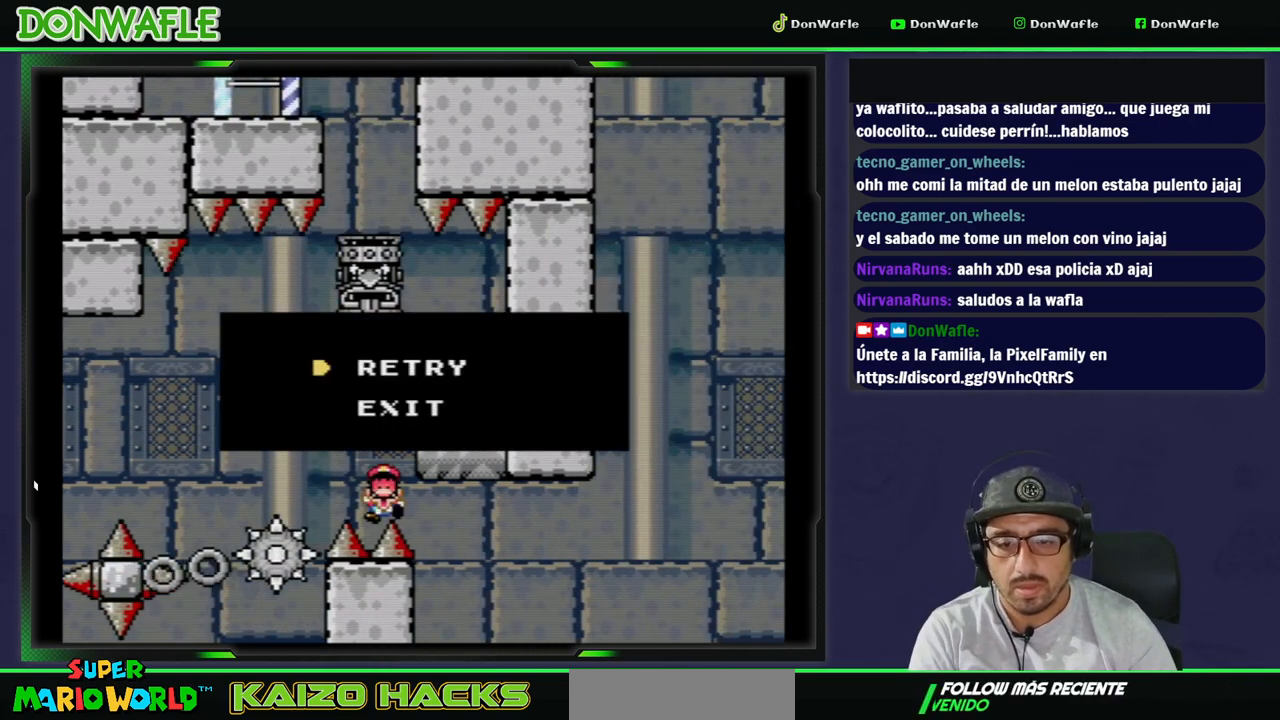
{"buttons": [], "events": []}
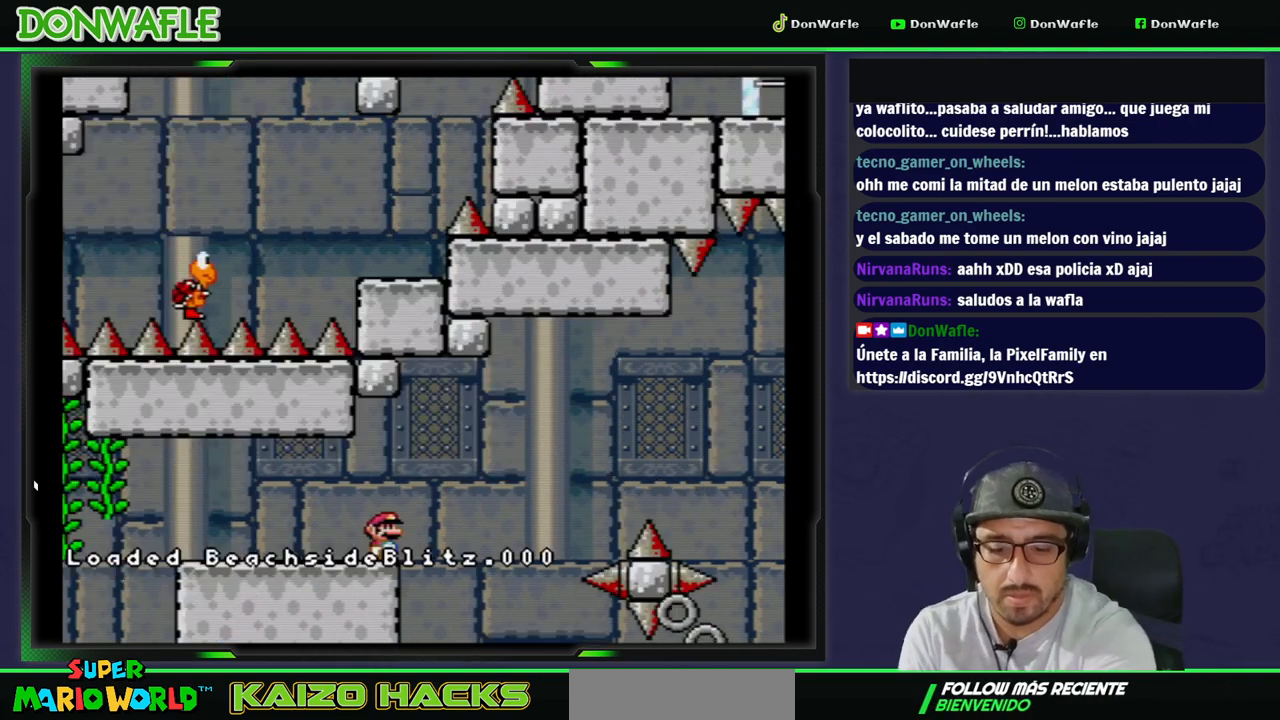
{"buttons": [], "events": []}
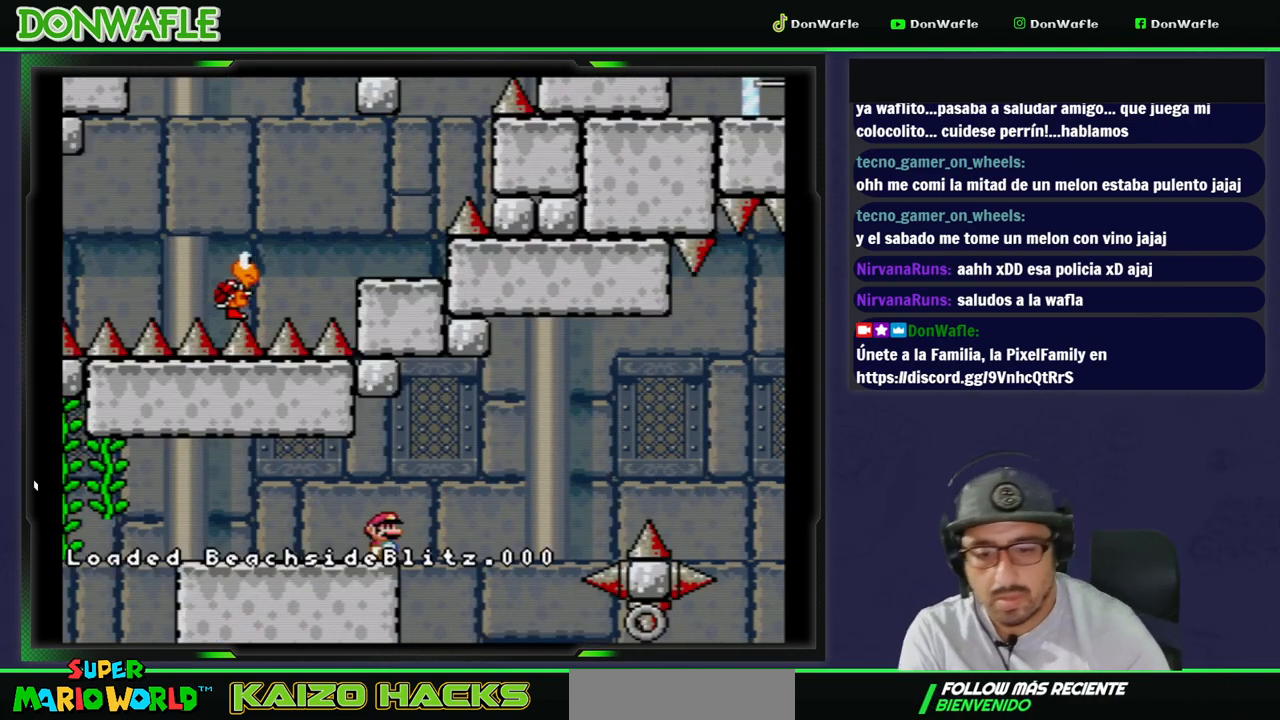
{"buttons": [], "events": [[17, "X", "down"], [167, "DPAD_RIGHT", "down"], [183, "A", "down"], [467, "A", "up"], [483, "X", "up"], [500, "DPAD_RIGHT", "up"]]}